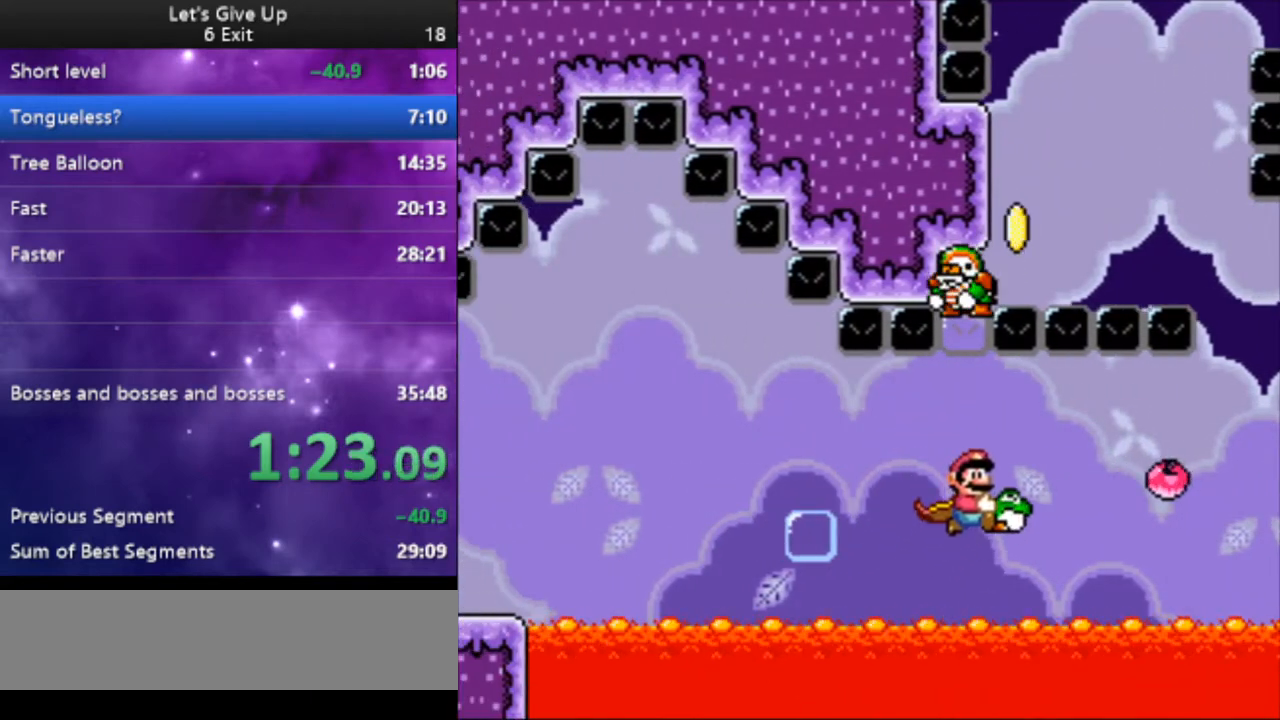
Gameplay with a controller (Nintendo layout); each line is a JSON object with the inputs held at the frame after it. "events" lists button and stick changes between this image and that frame as [ms after this image, input, new state], when the widget could be followed in between. Not read: L3 R3.
{"buttons": ["Y"], "events": [[200, "DPAD_RIGHT", "down"], [267, "DPAD_RIGHT", "up"]]}
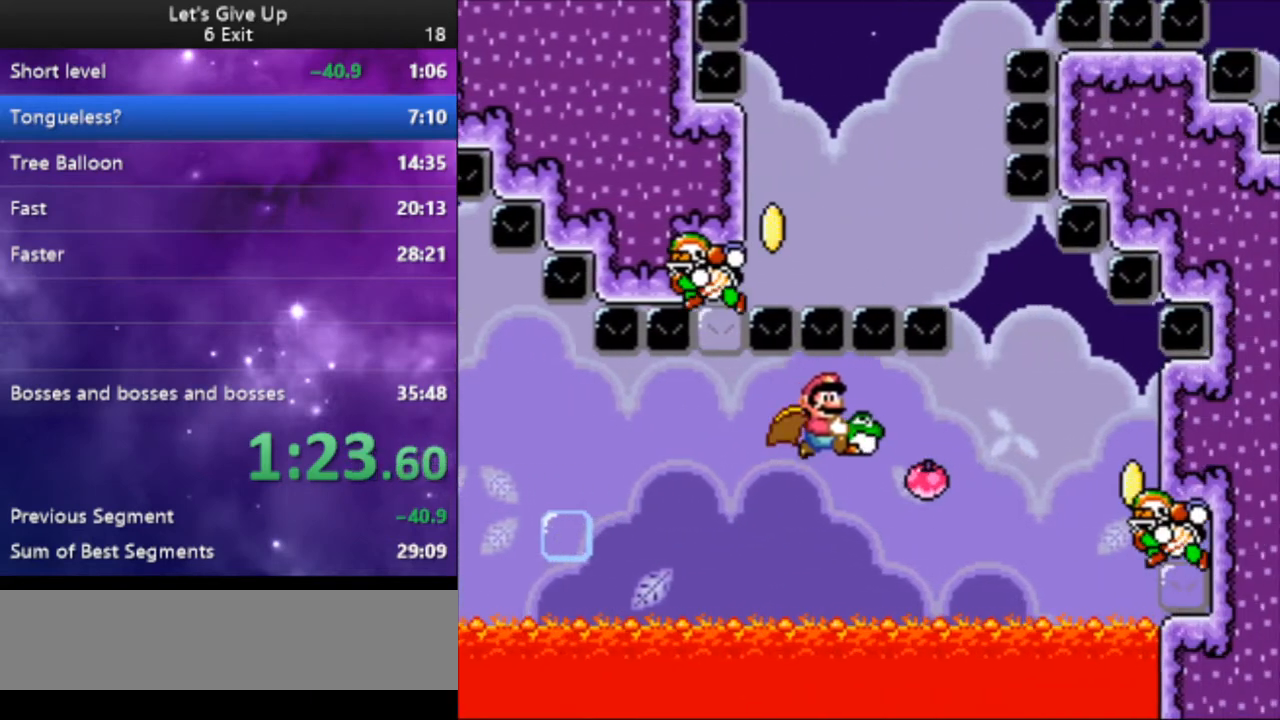
{"buttons": ["B", "Y"], "events": [[233, "DPAD_LEFT", "down"], [433, "DPAD_LEFT", "up"], [500, "B", "down"]]}
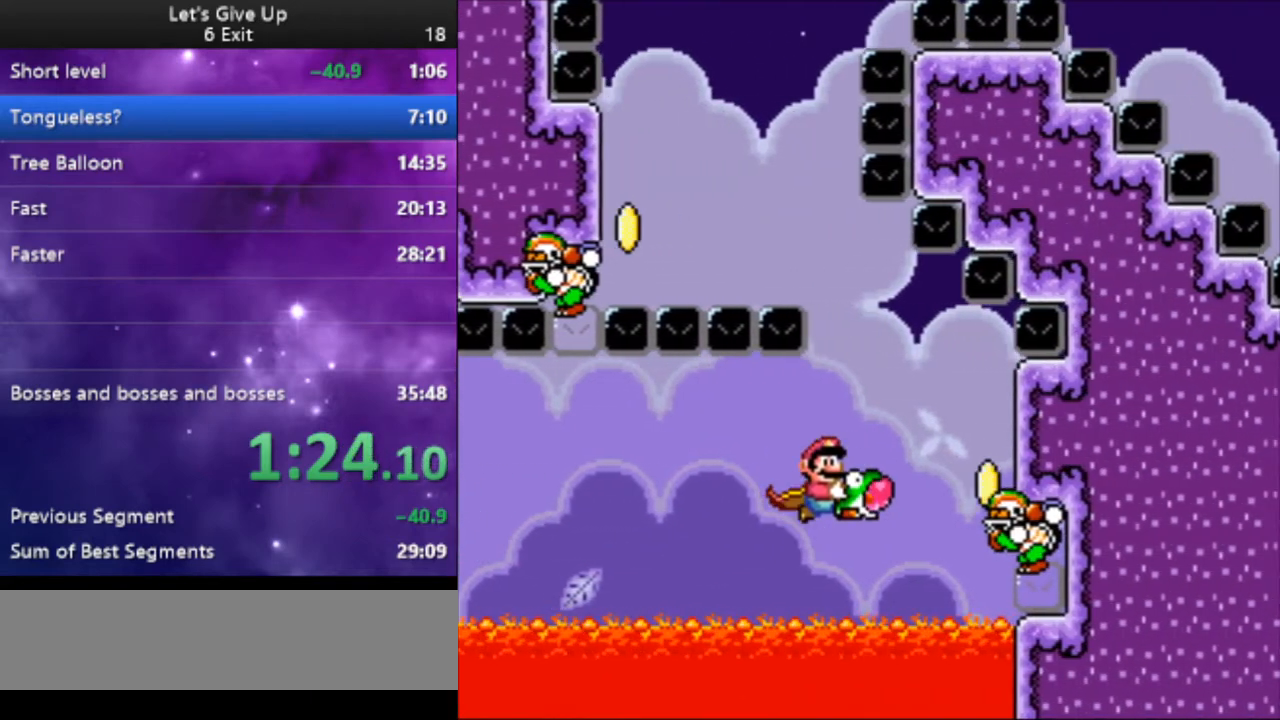
{"buttons": ["B", "Y"], "events": [[67, "DPAD_RIGHT", "down"], [167, "DPAD_RIGHT", "up"]]}
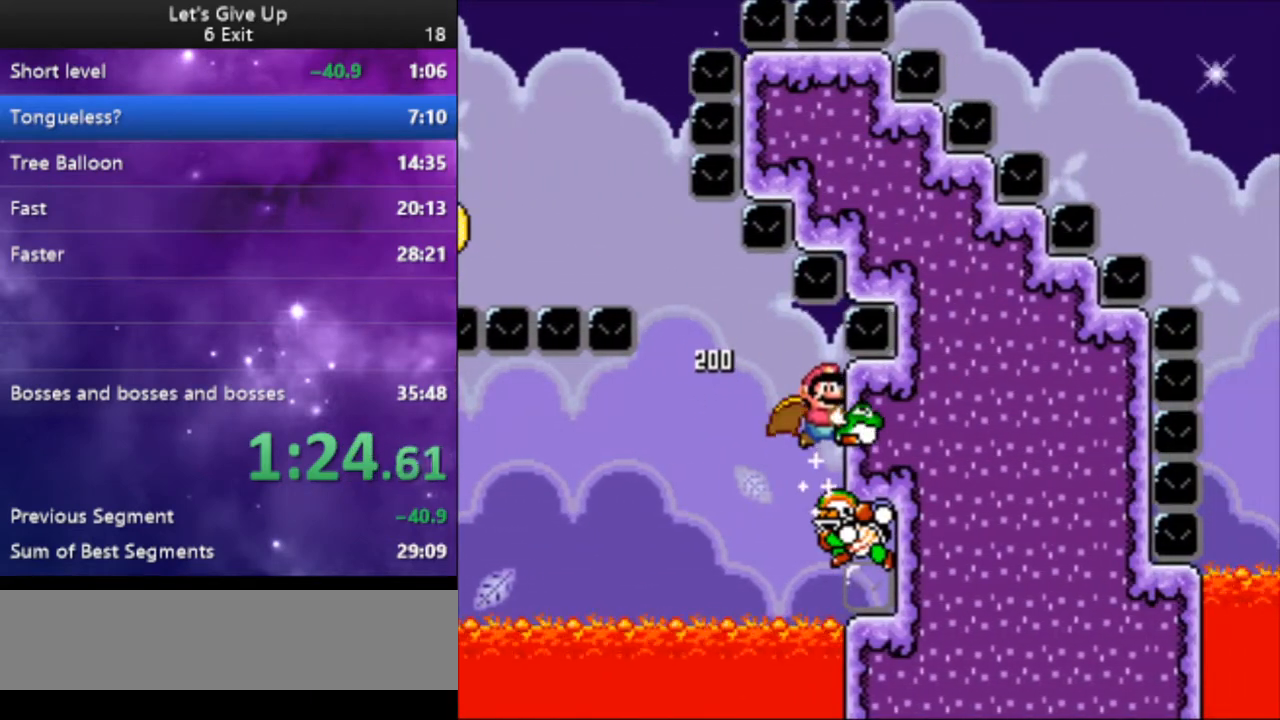
{"buttons": ["B", "Y"], "events": []}
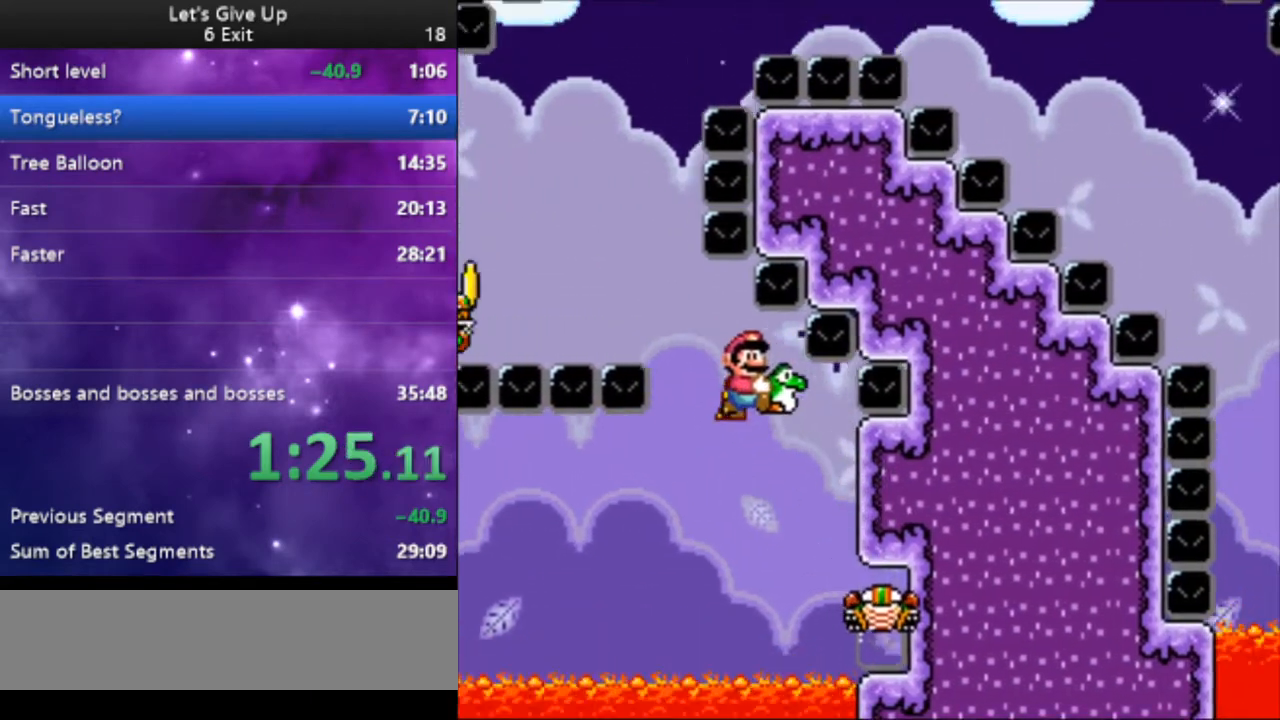
{"buttons": ["B", "Y"], "events": [[233, "X", "down"], [333, "X", "up"]]}
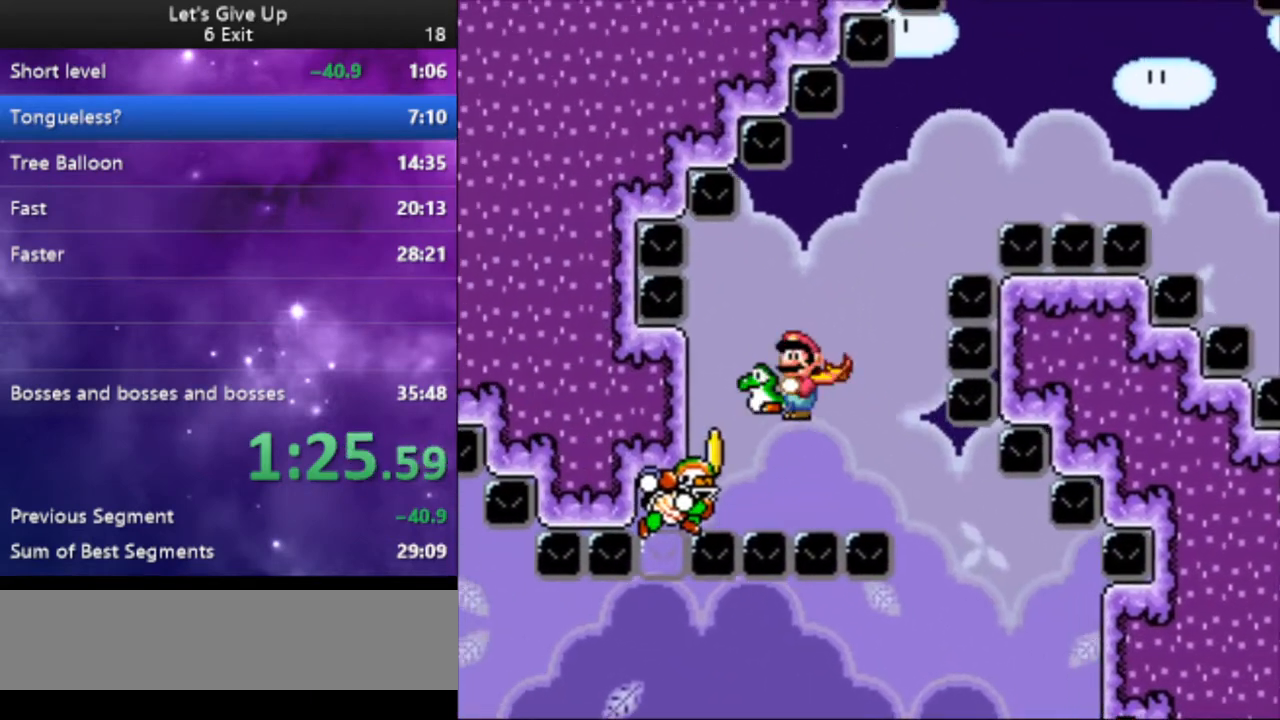
{"buttons": ["B", "Y"], "events": []}
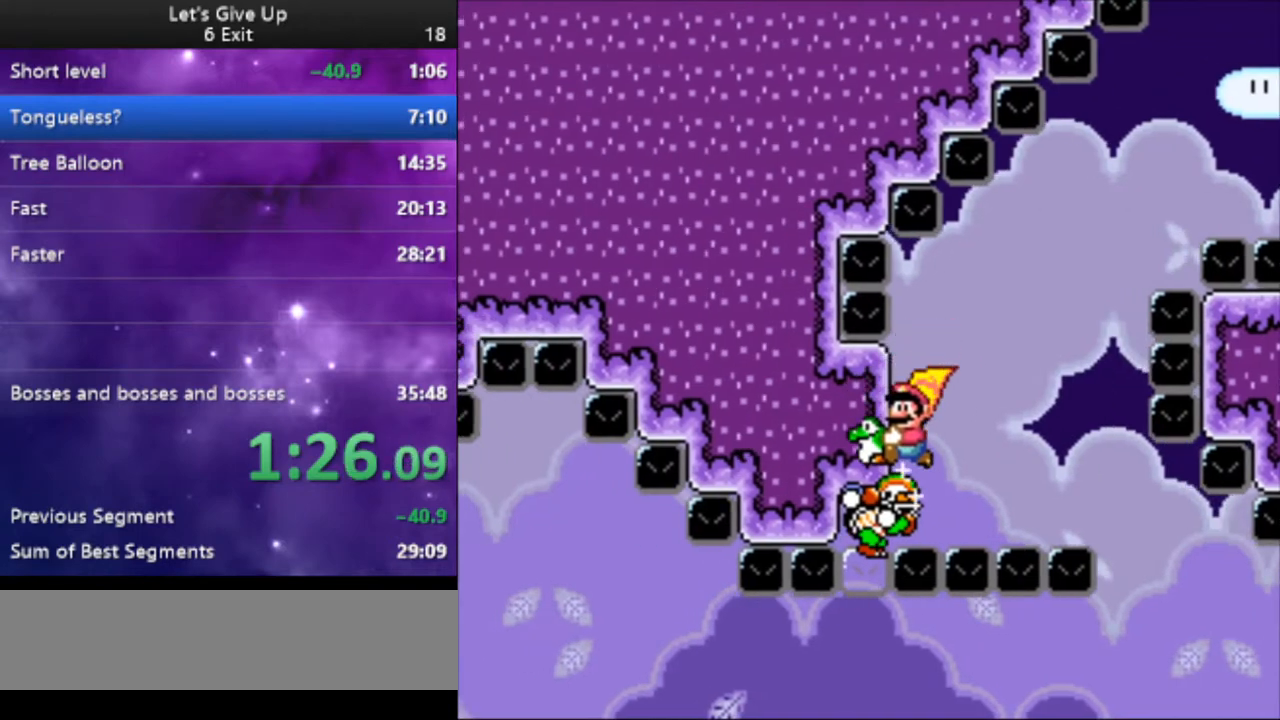
{"buttons": ["B", "Y"], "events": [[200, "X", "down"], [300, "X", "up"]]}
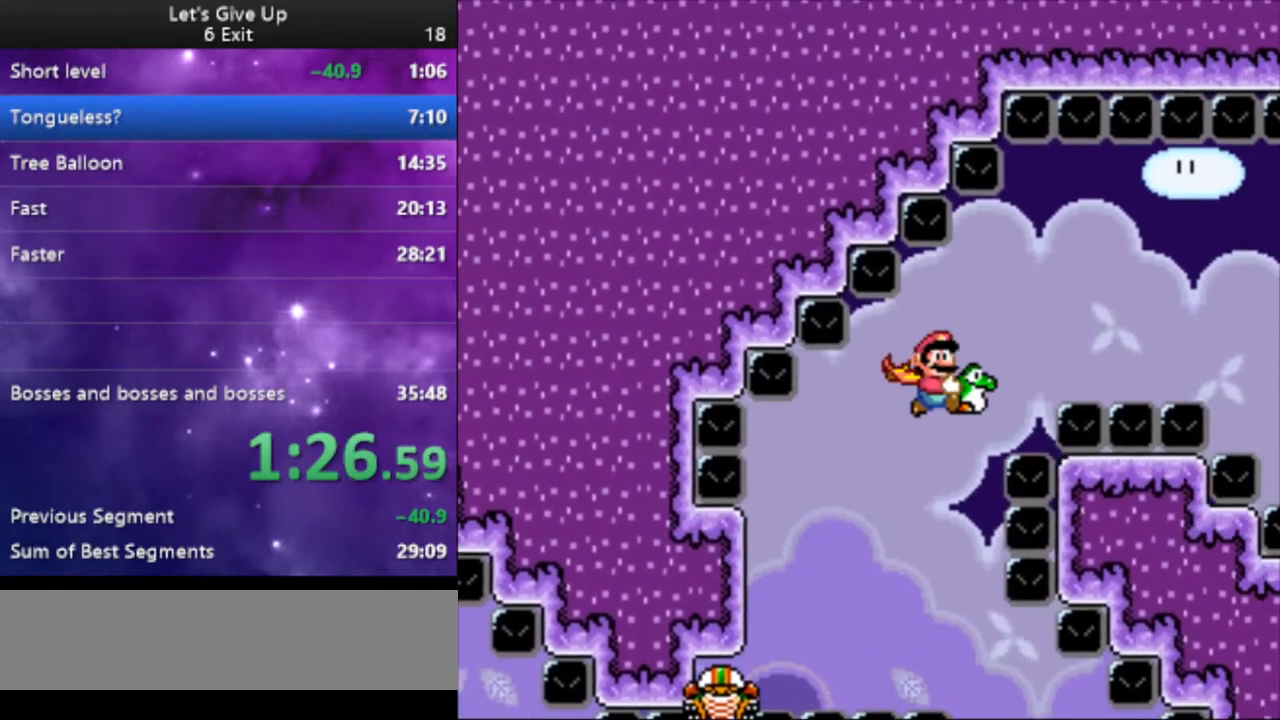
{"buttons": ["Y", "DPAD_RIGHT"], "events": [[367, "B", "up"], [467, "DPAD_RIGHT", "down"]]}
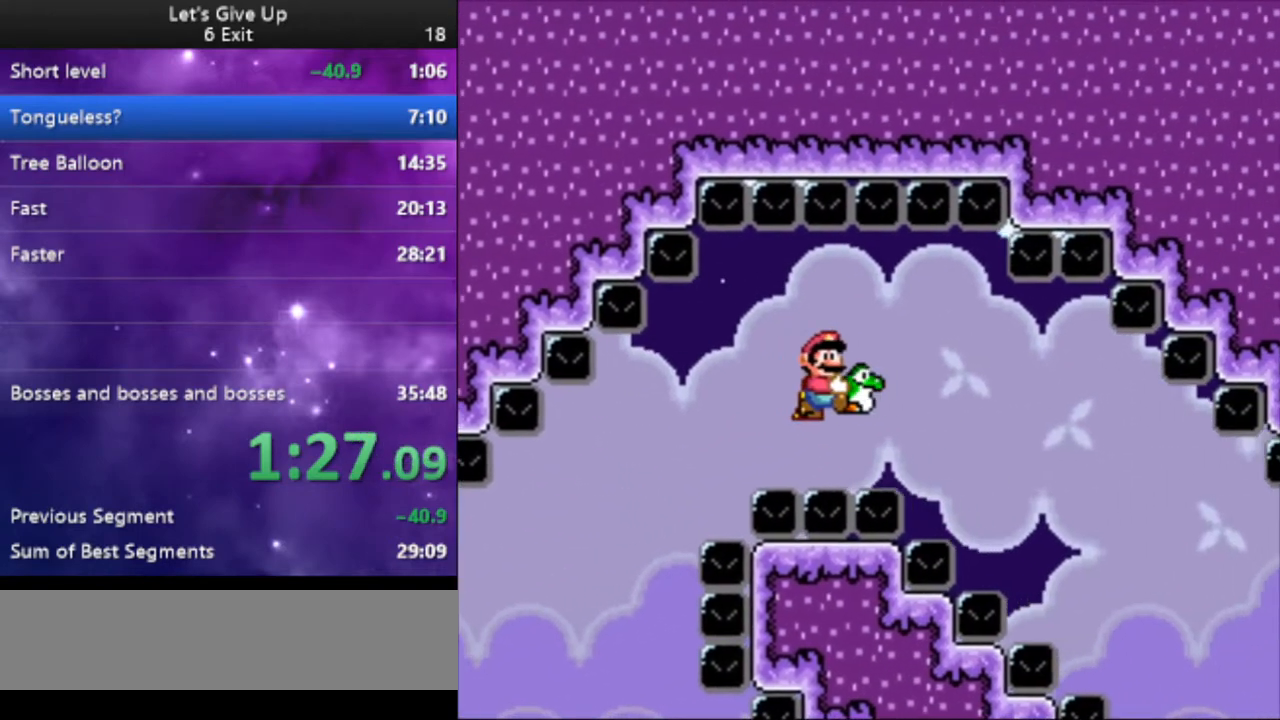
{"buttons": ["Y", "DPAD_UP"], "events": [[200, "DPAD_RIGHT", "up"], [500, "DPAD_UP", "down"]]}
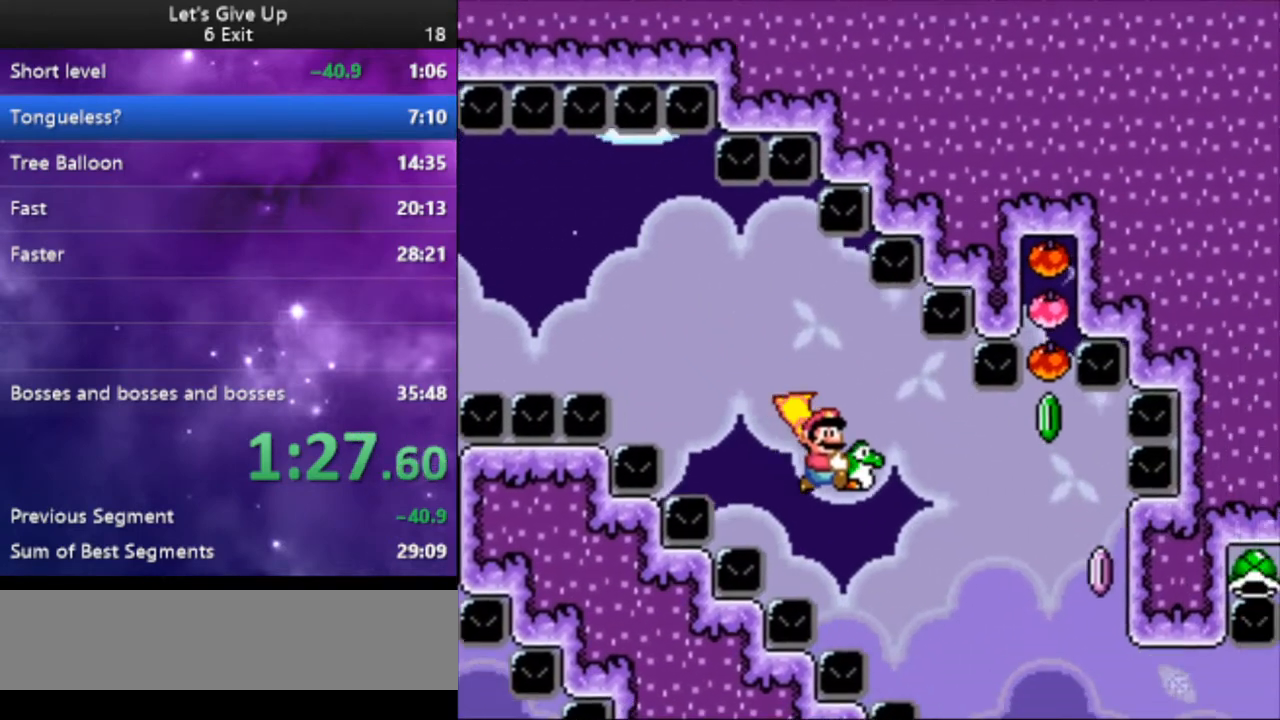
{"buttons": ["B", "DPAD_LEFT"], "events": [[200, "Y", "up"], [367, "B", "down"], [367, "DPAD_LEFT", "down"], [400, "DPAD_UP", "up"]]}
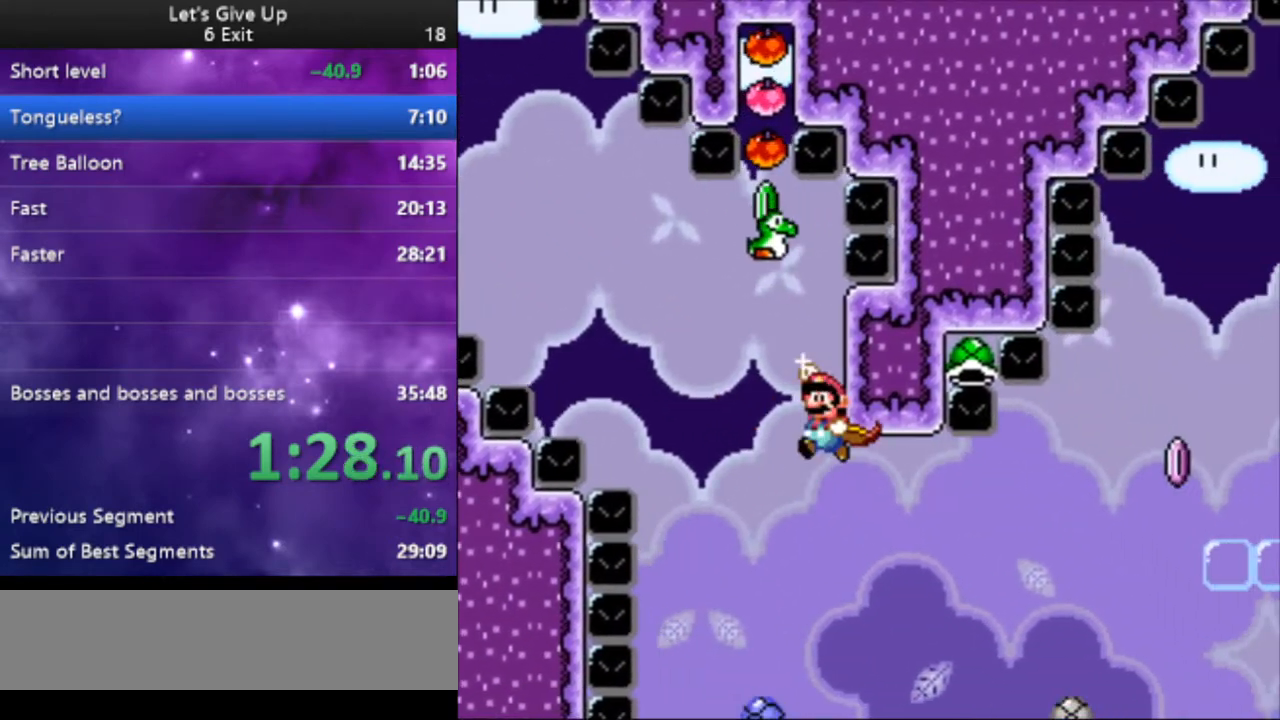
{"buttons": ["B", "Y", "DPAD_RIGHT"], "events": [[33, "DPAD_LEFT", "up"], [200, "DPAD_LEFT", "down"], [300, "DPAD_LEFT", "up"], [467, "DPAD_RIGHT", "down"], [467, "Y", "down"]]}
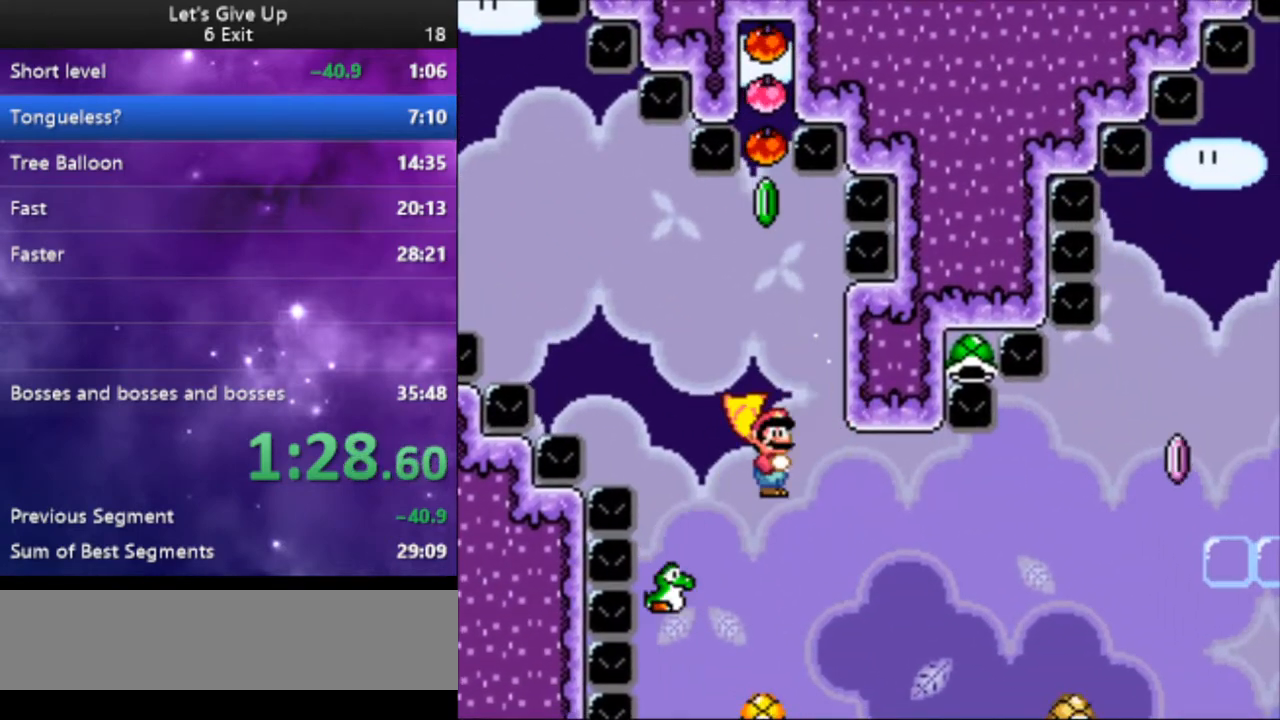
{"buttons": ["Y"], "events": [[67, "DPAD_RIGHT", "up"], [367, "B", "up"]]}
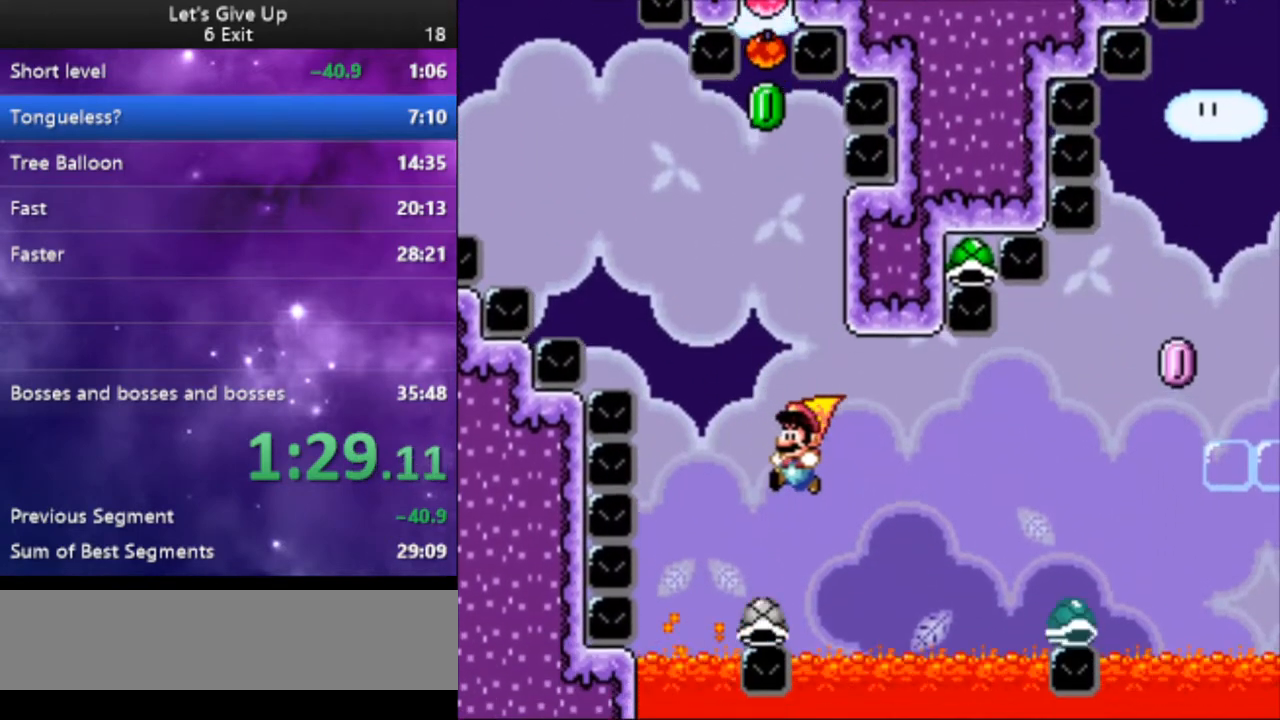
{"buttons": ["B", "Y"], "events": [[500, "B", "down"]]}
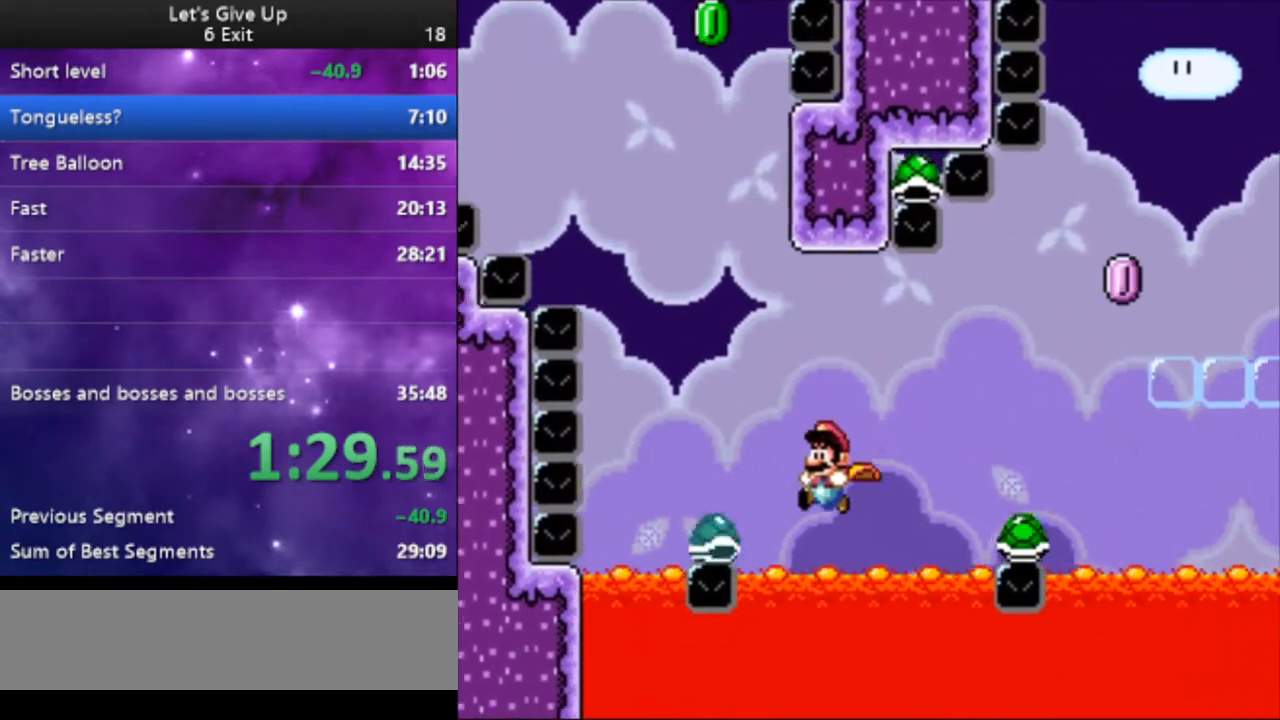
{"buttons": ["B", "Y"], "events": [[100, "B", "up"], [233, "B", "down"], [333, "B", "up"], [500, "B", "down"]]}
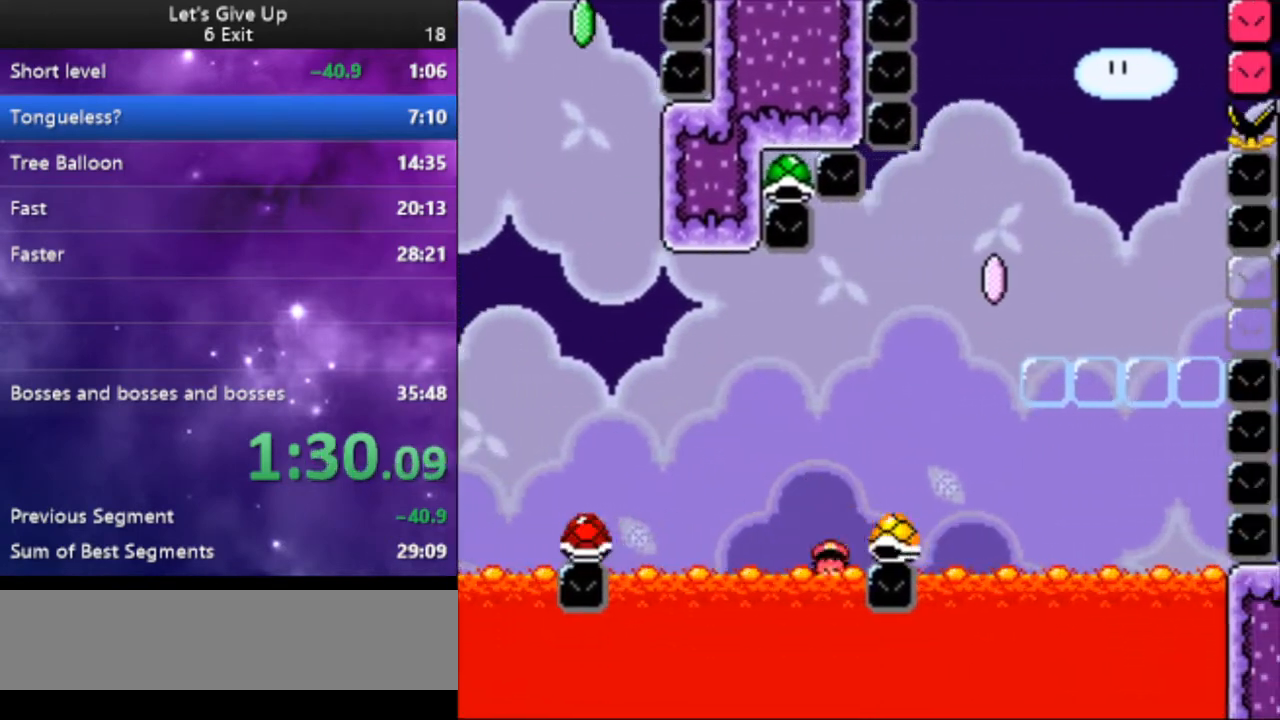
{"buttons": ["Y"], "events": [[100, "B", "up"], [200, "B", "down"], [300, "B", "up"], [333, "B", "down"], [500, "B", "up"]]}
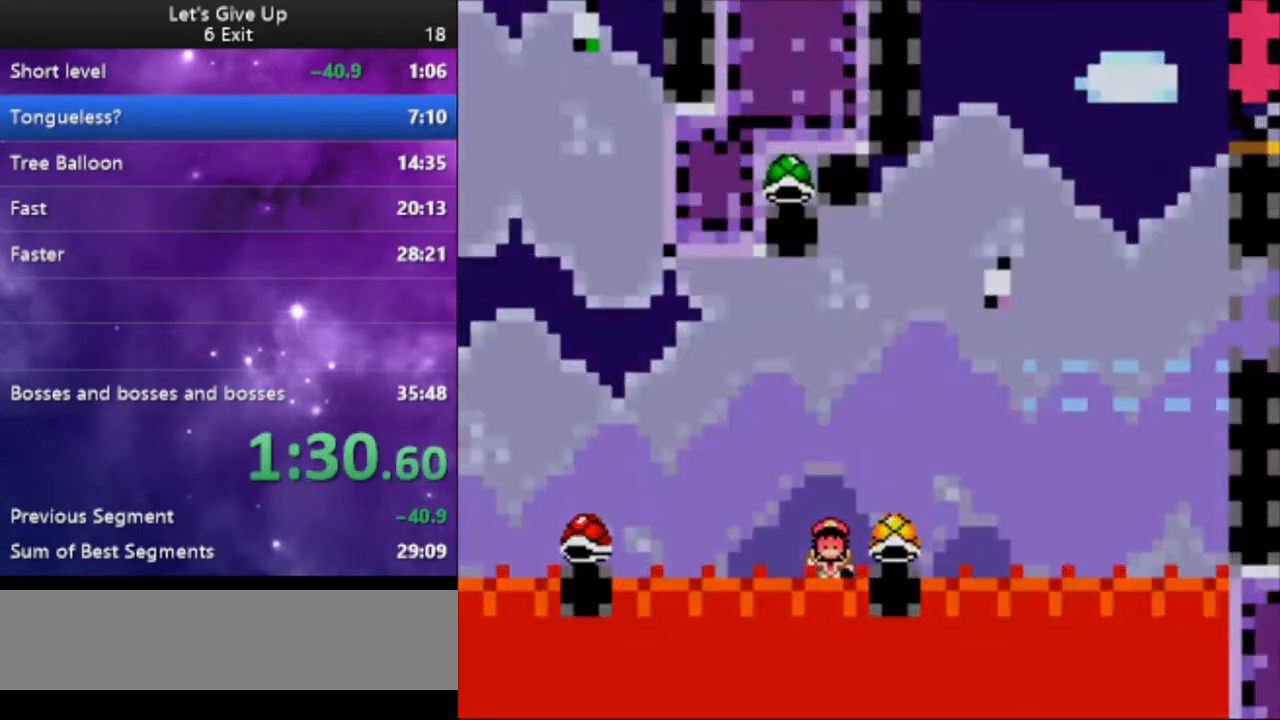
{"buttons": ["Y", "DPAD_RIGHT"], "events": [[200, "DPAD_RIGHT", "down"]]}
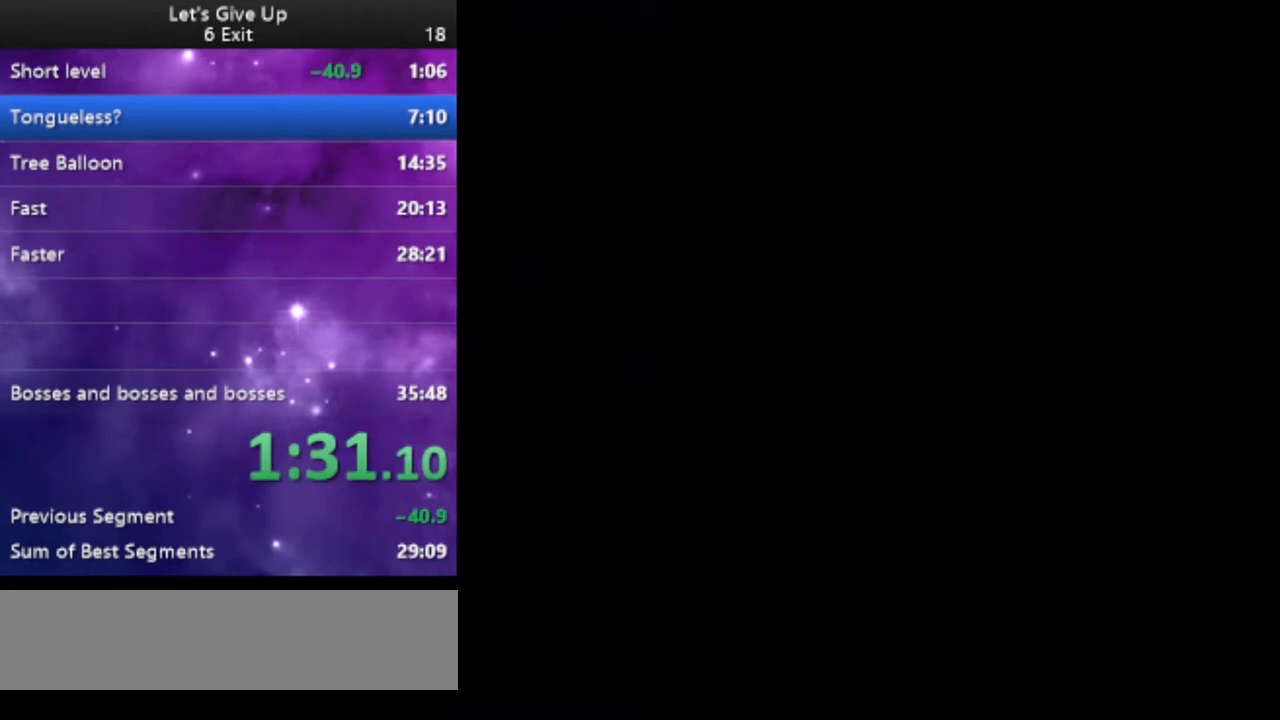
{"buttons": ["Y", "DPAD_RIGHT"], "events": []}
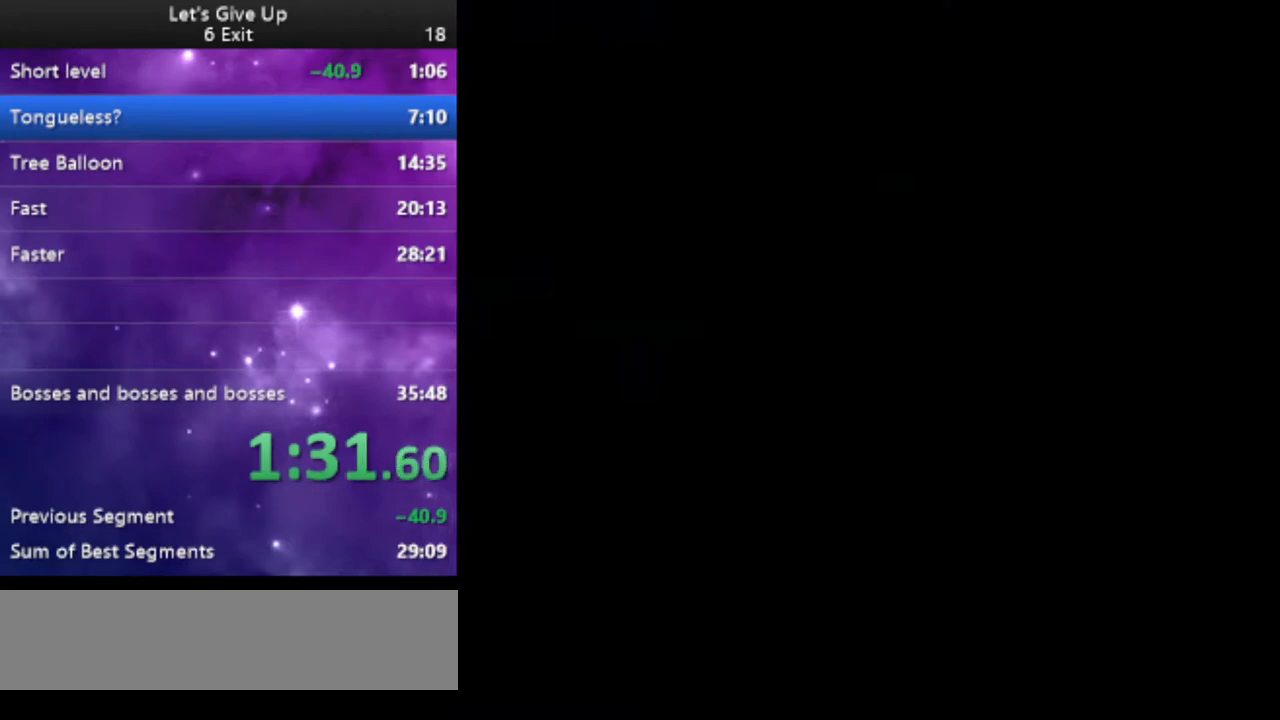
{"buttons": ["Y", "DPAD_RIGHT"], "events": []}
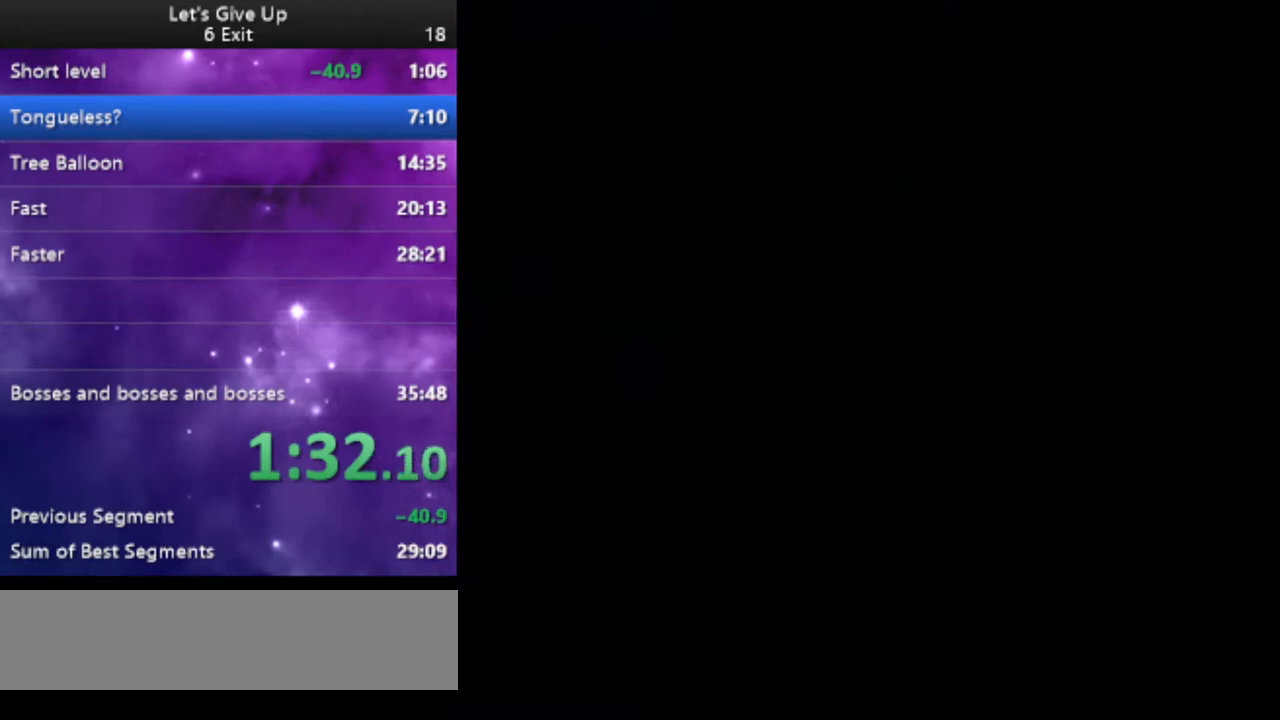
{"buttons": ["Y", "DPAD_RIGHT"], "events": []}
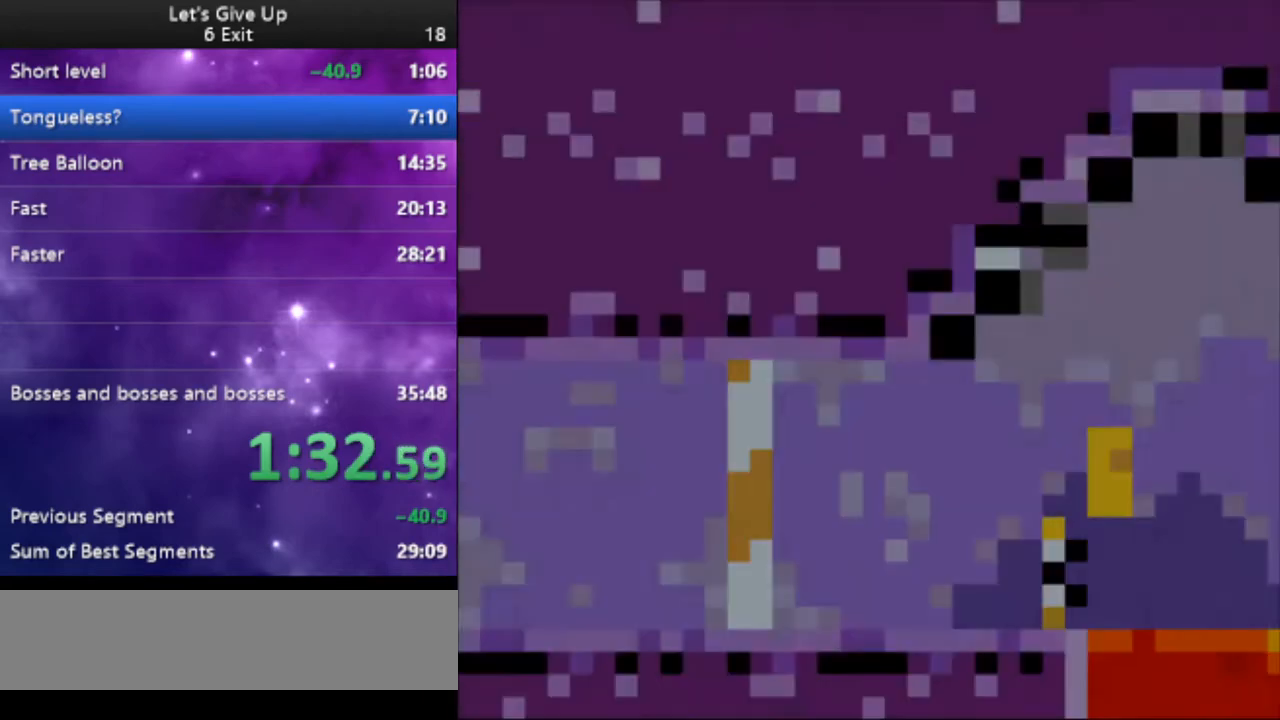
{"buttons": ["Y", "DPAD_RIGHT"], "events": []}
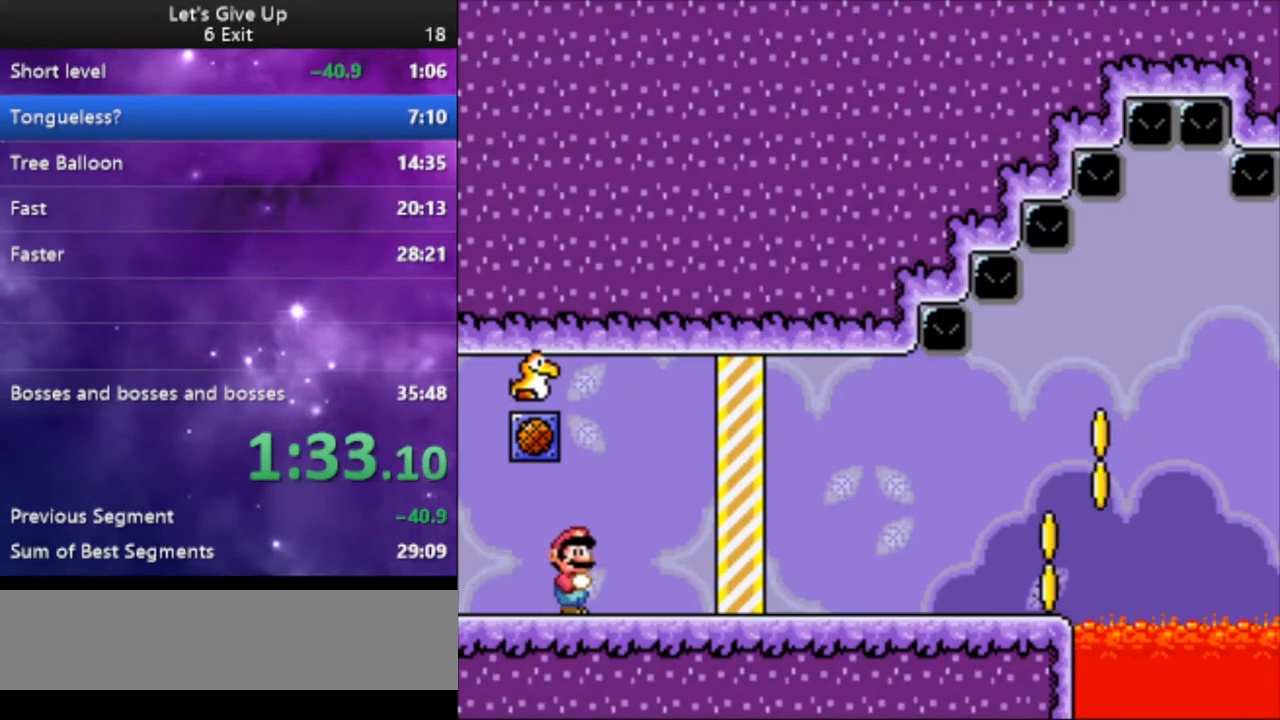
{"buttons": ["Y", "DPAD_RIGHT"], "events": []}
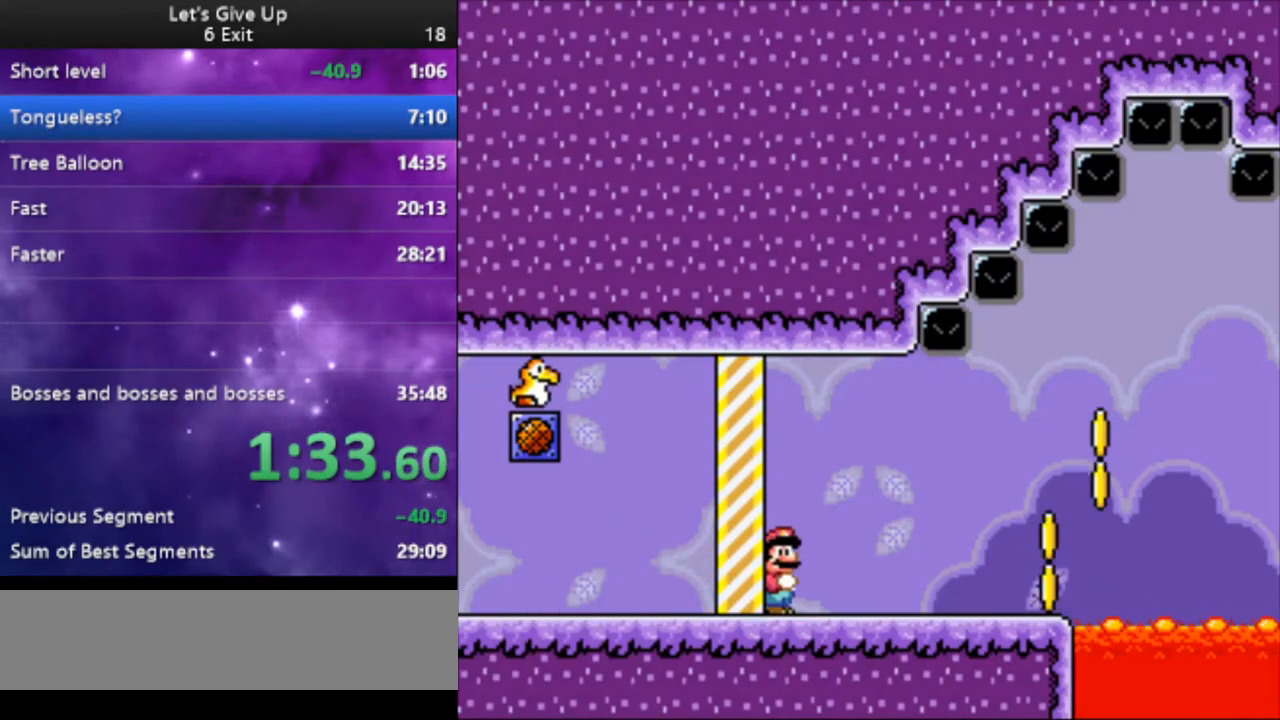
{"buttons": ["Y", "DPAD_RIGHT"], "events": []}
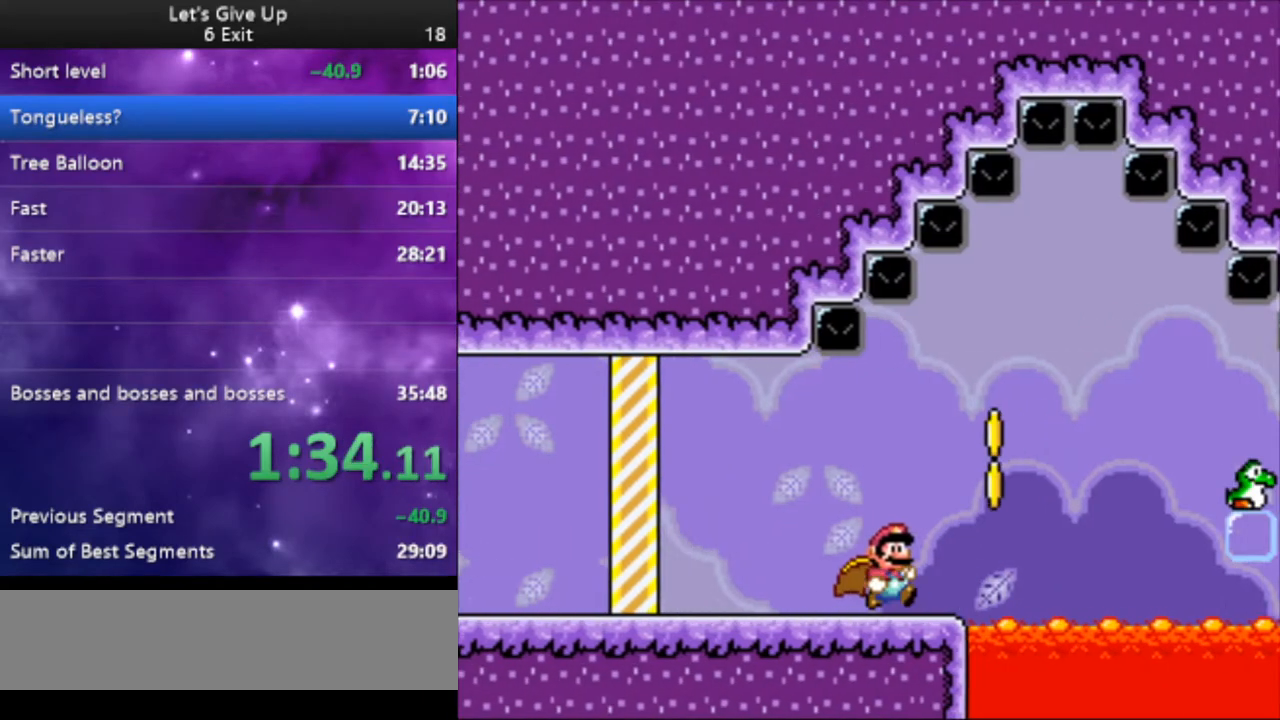
{"buttons": ["Y"], "events": [[33, "B", "down"], [133, "DPAD_RIGHT", "up"], [167, "DPAD_LEFT", "down"], [200, "B", "up"], [300, "DPAD_LEFT", "up"], [333, "DPAD_RIGHT", "down"], [433, "DPAD_RIGHT", "up"]]}
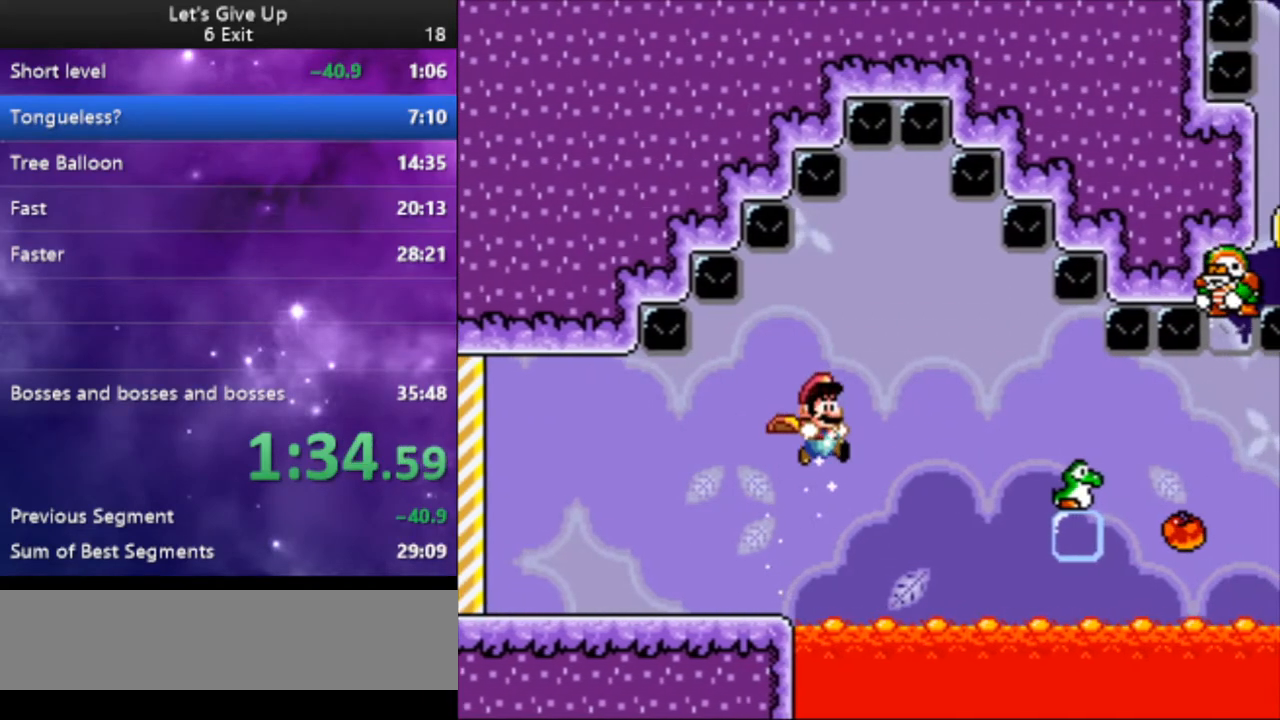
{"buttons": ["Y"], "events": [[433, "B", "down"], [500, "B", "up"]]}
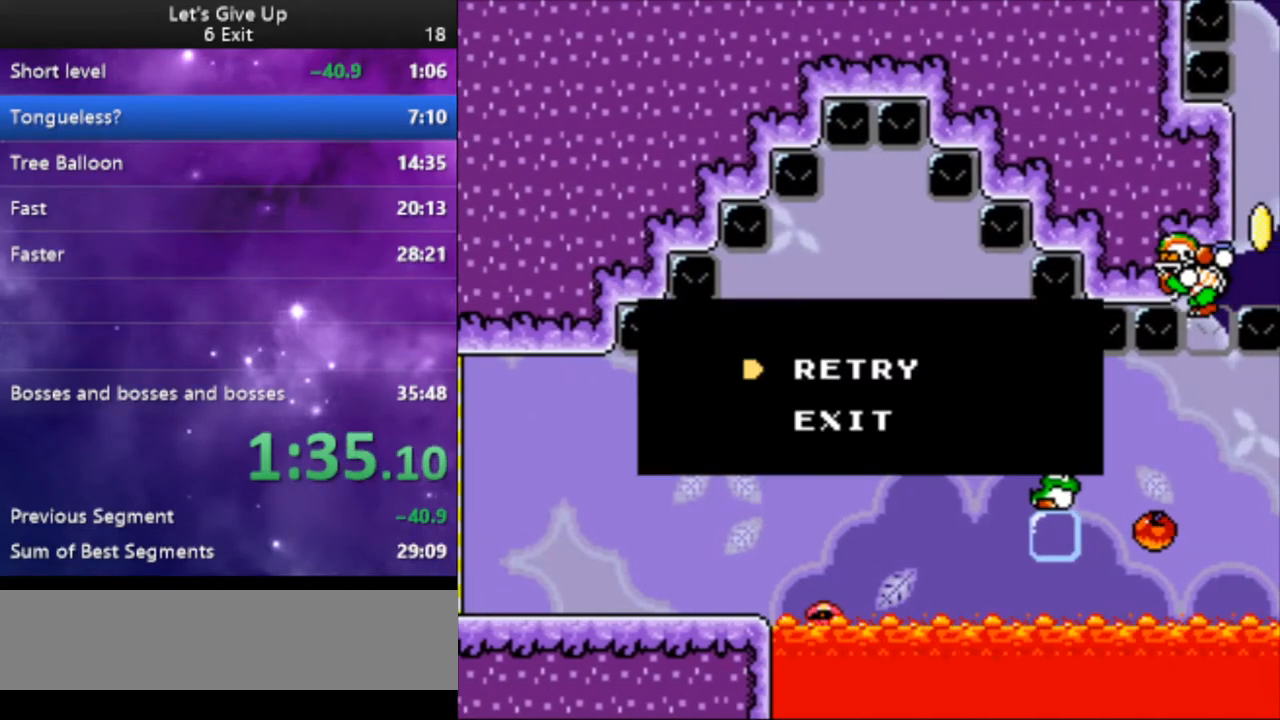
{"buttons": ["Y", "DPAD_RIGHT"], "events": [[100, "B", "down"], [200, "B", "up"], [233, "DPAD_RIGHT", "down"]]}
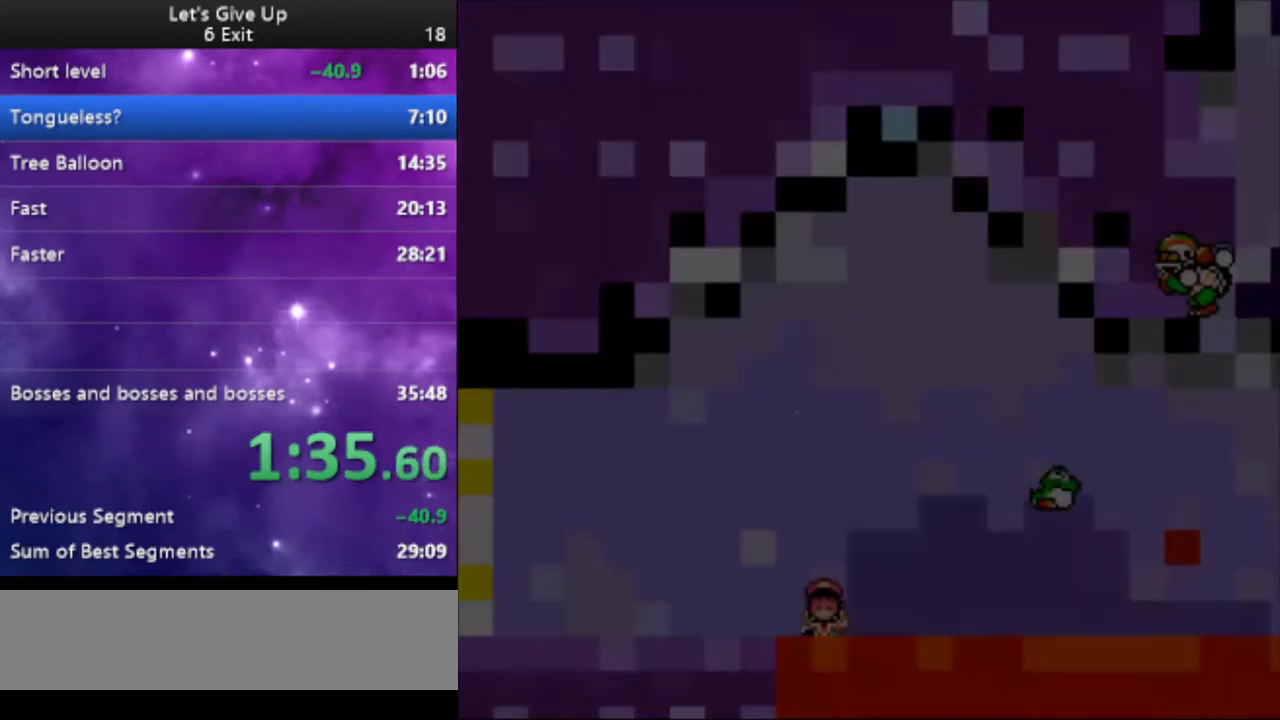
{"buttons": ["Y", "DPAD_RIGHT"], "events": []}
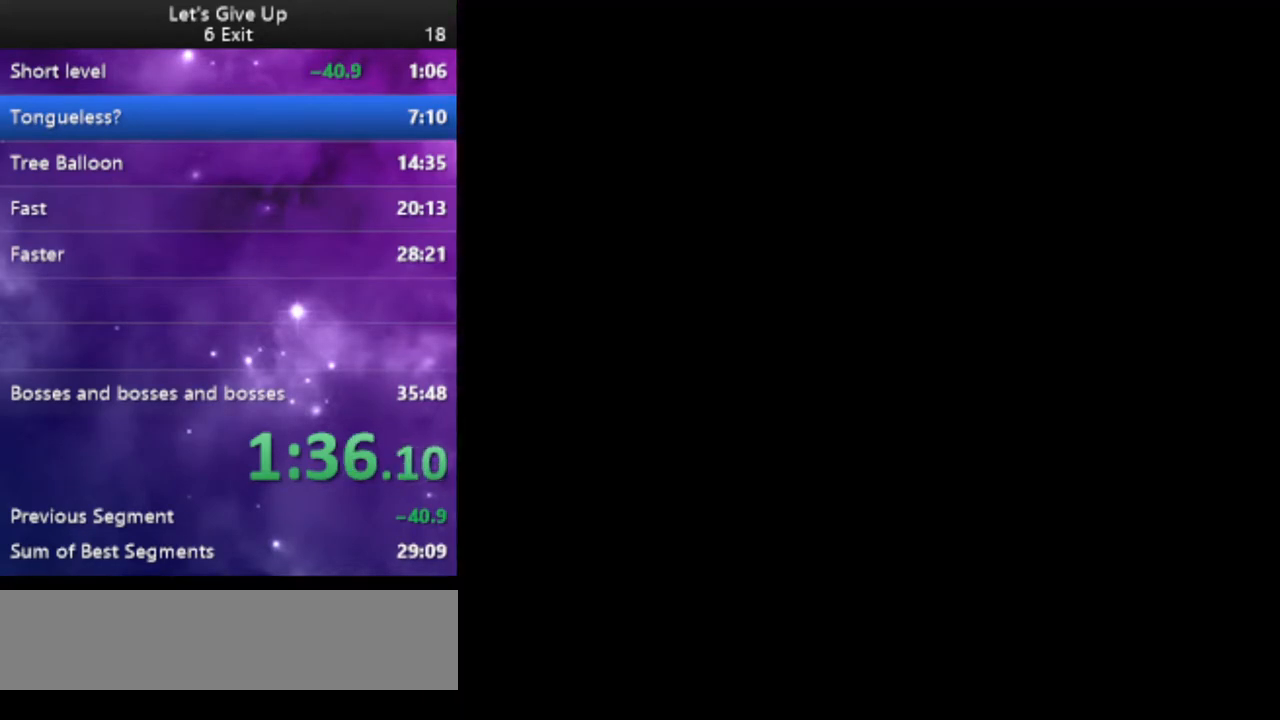
{"buttons": ["Y", "DPAD_RIGHT"], "events": []}
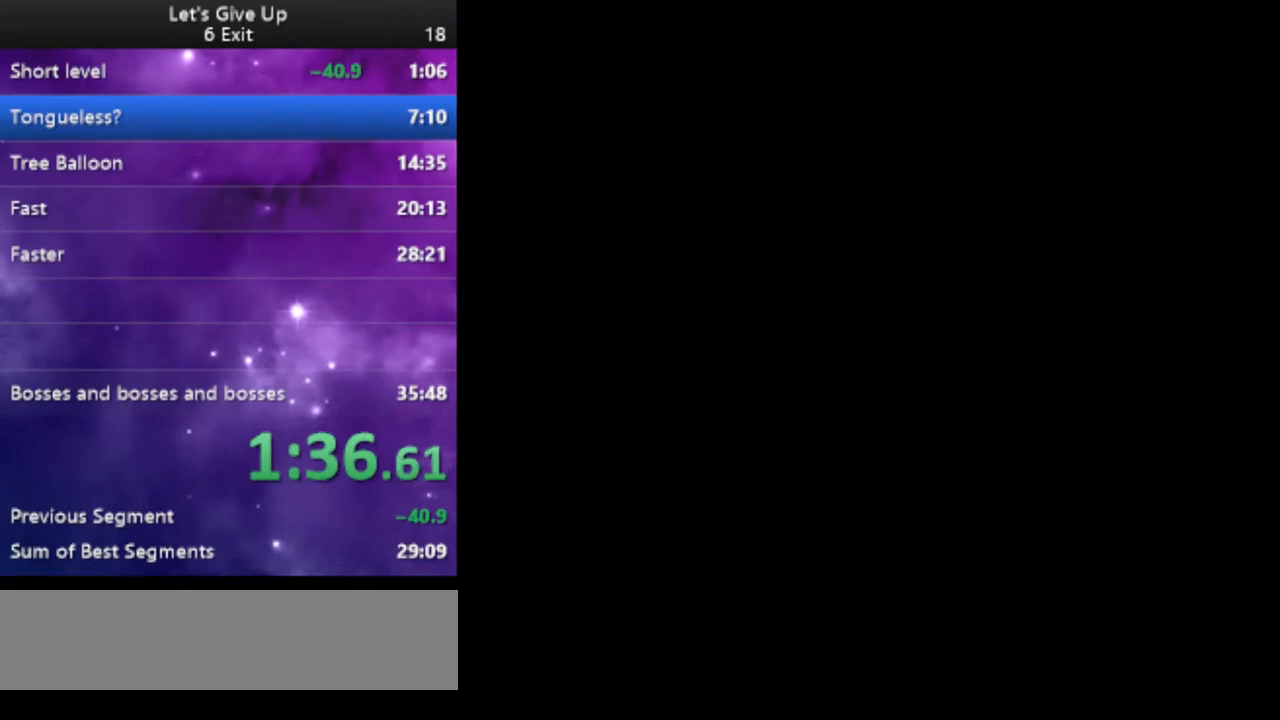
{"buttons": ["Y", "DPAD_RIGHT"], "events": []}
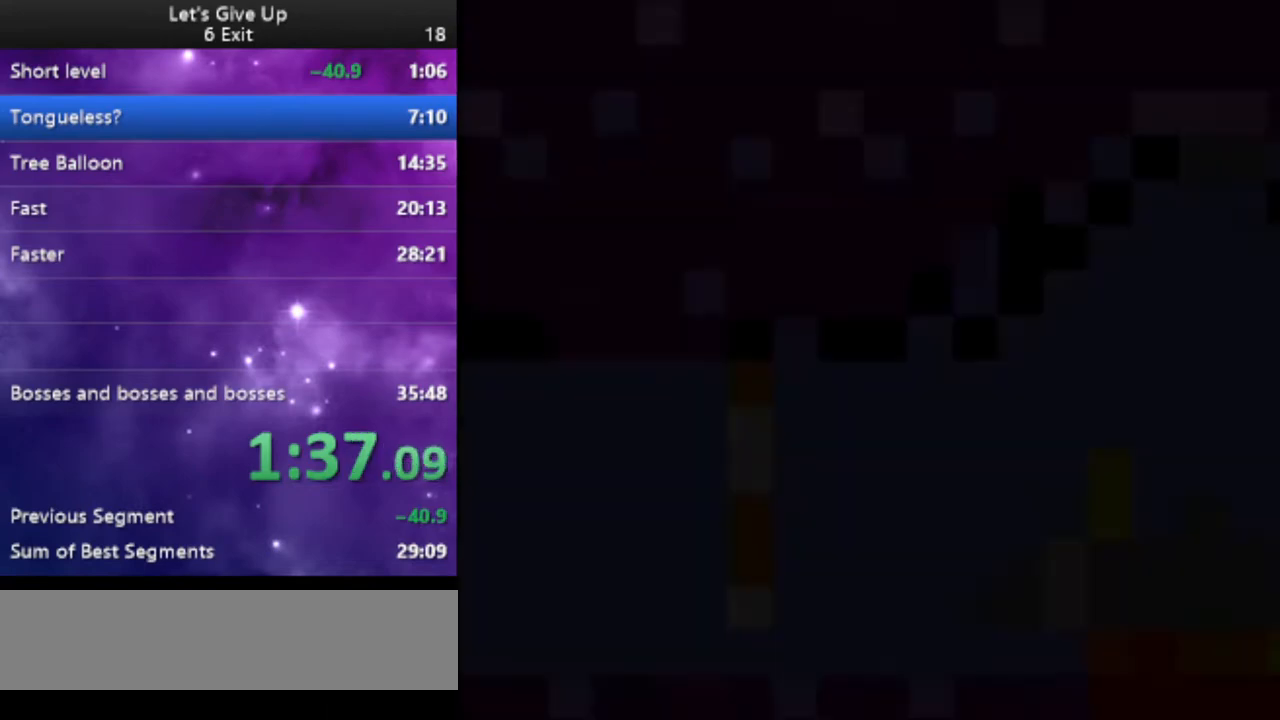
{"buttons": ["Y", "DPAD_RIGHT"], "events": []}
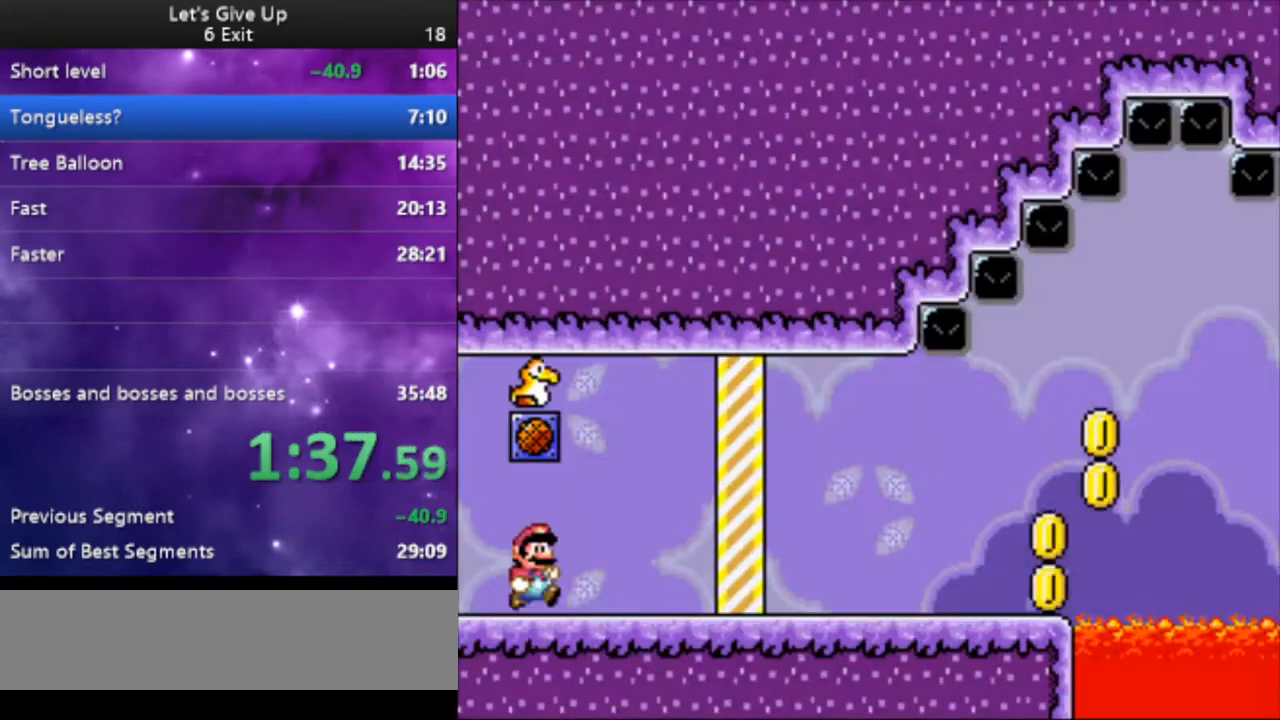
{"buttons": ["Y", "DPAD_RIGHT"], "events": []}
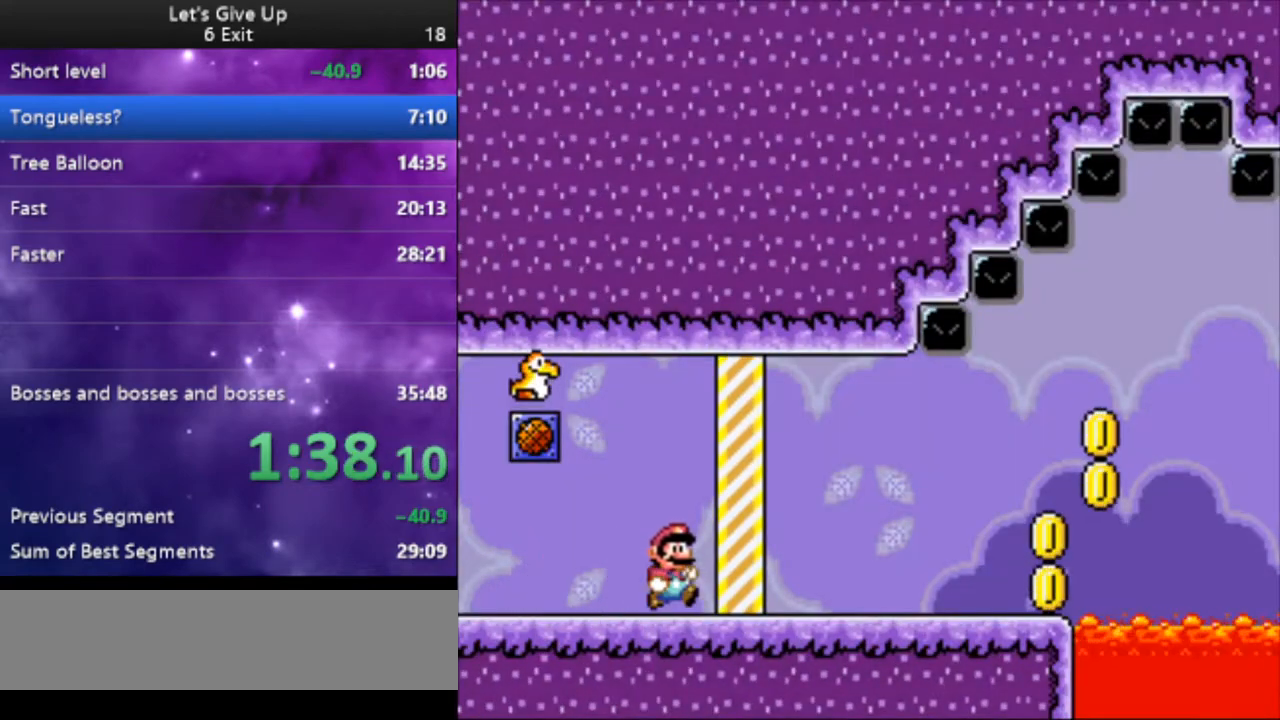
{"buttons": ["Y", "DPAD_RIGHT"], "events": []}